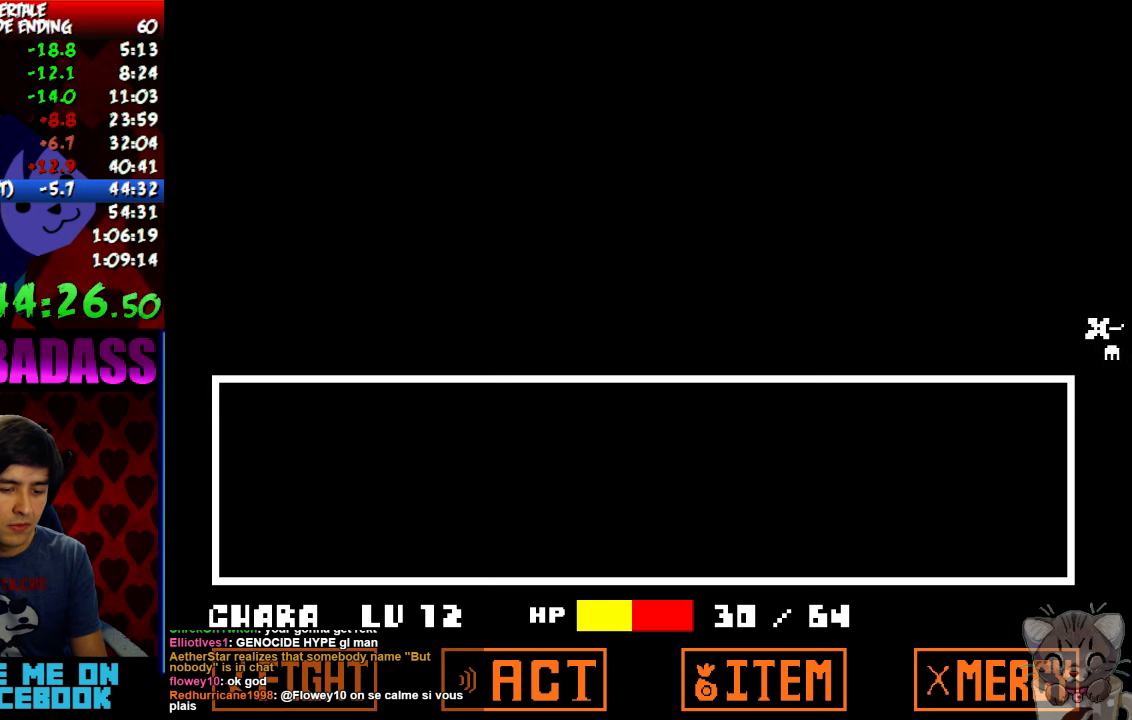
Gameplay with keyboard; each line is a JSON object with the keys held at the frame after it. "events" lists presses ("down") and releases ("up") of "c", "down", "escape", "left", "return", "right", "shift", "up", "x" and "z" between this image and that frame as [ms after this image, input, new state], when the widget could be followed in between. No other keys are recorded. Mouse input is not recorded.
{"keys": ["right"], "events": [[100, "return", "up"], [100, "shift", "up"], [266, "return", "down"], [366, "shift", "down"], [400, "return", "up"], [400, "shift", "up"]]}
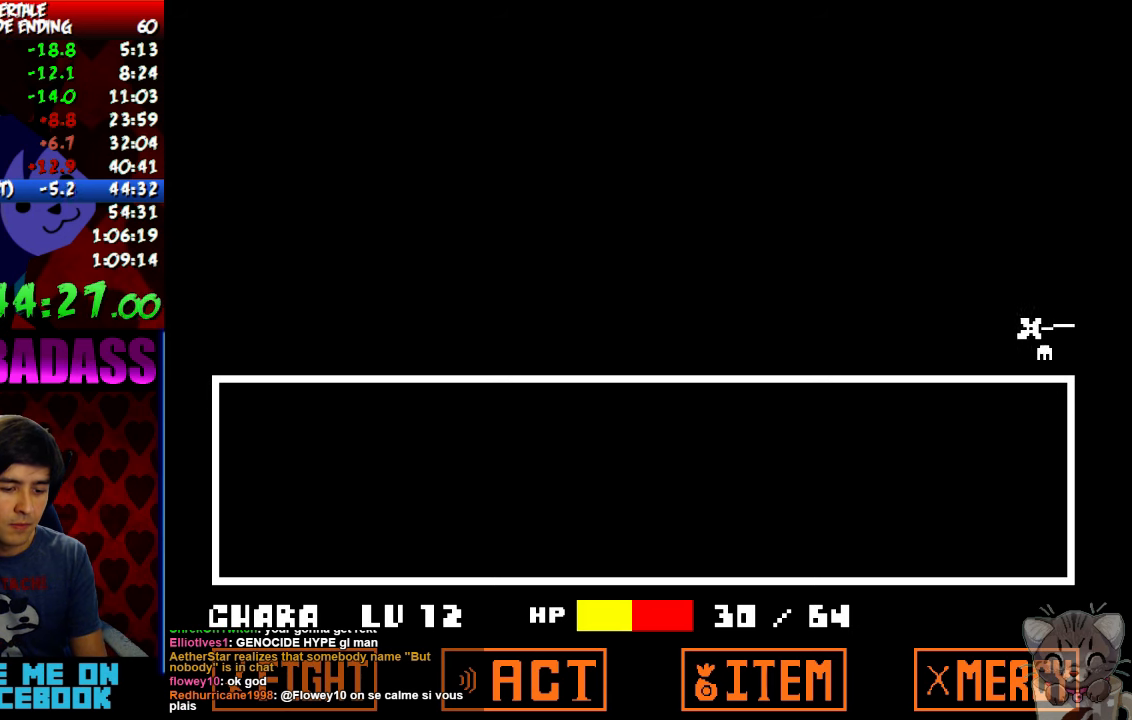
{"keys": ["right"], "events": [[33, "return", "down"], [66, "shift", "down"], [100, "return", "up"], [133, "shift", "up"], [266, "return", "down"], [333, "shift", "down"], [366, "return", "up"], [400, "shift", "up"]]}
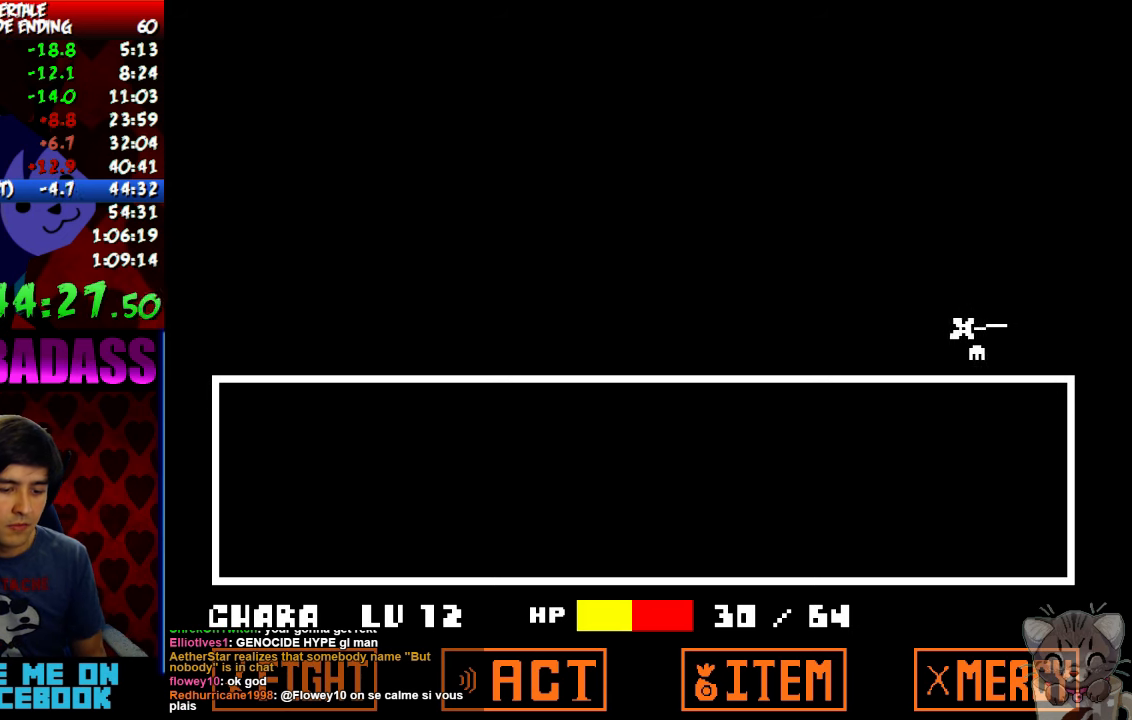
{"keys": ["right"], "events": [[33, "return", "down"], [100, "return", "up"], [100, "shift", "down"], [133, "shift", "up"], [266, "return", "down"], [300, "shift", "down"], [366, "return", "up"], [366, "shift", "up"]]}
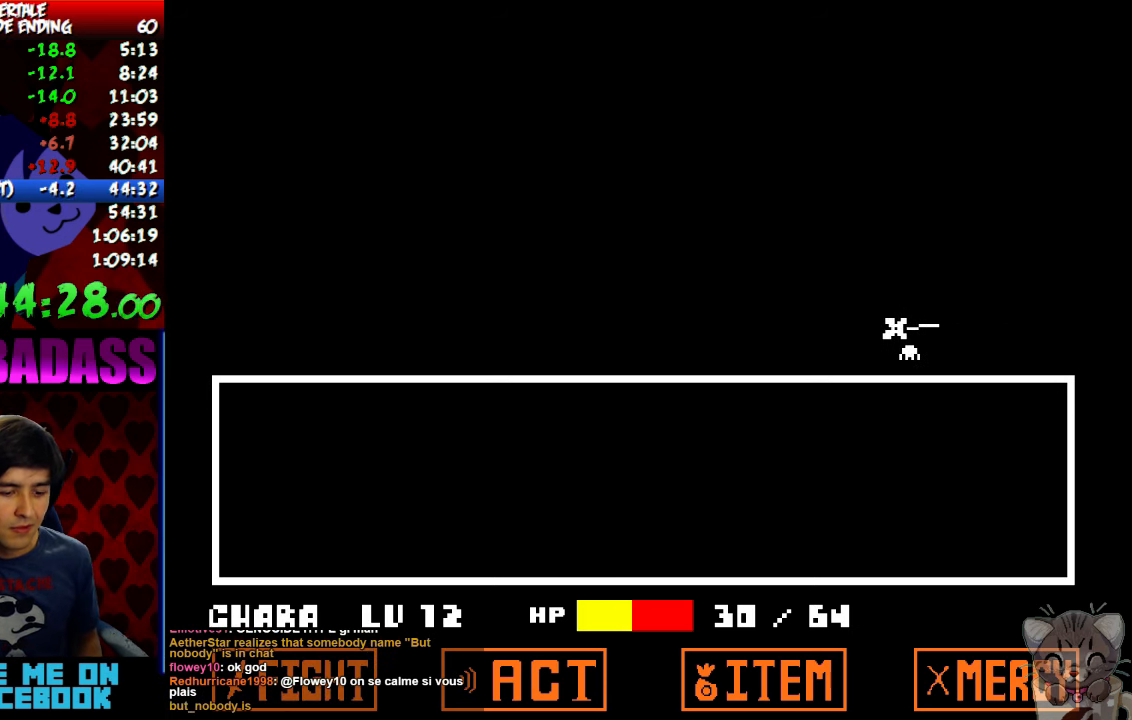
{"keys": ["right", "z"], "events": [[200, "z", "down"], [333, "z", "up"], [366, "return", "down"], [433, "shift", "down"], [466, "z", "down"], [500, "return", "up"], [500, "shift", "up"]]}
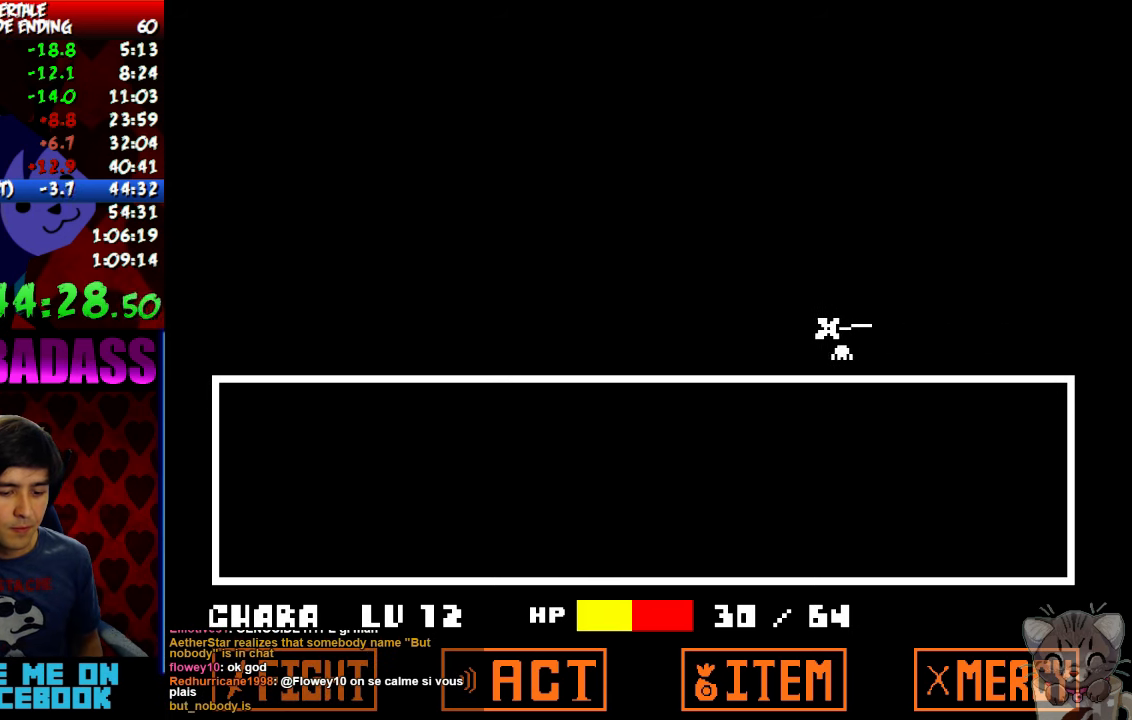
{"keys": ["right", "z"], "events": [[33, "x", "down"], [66, "z", "up"], [100, "x", "up"], [133, "return", "down"], [166, "shift", "down"], [233, "return", "up"], [233, "shift", "up"], [233, "z", "down"], [300, "x", "down"], [300, "z", "up"], [366, "return", "down"], [366, "x", "up"], [433, "shift", "down"], [466, "return", "up"], [466, "shift", "up"], [500, "z", "down"]]}
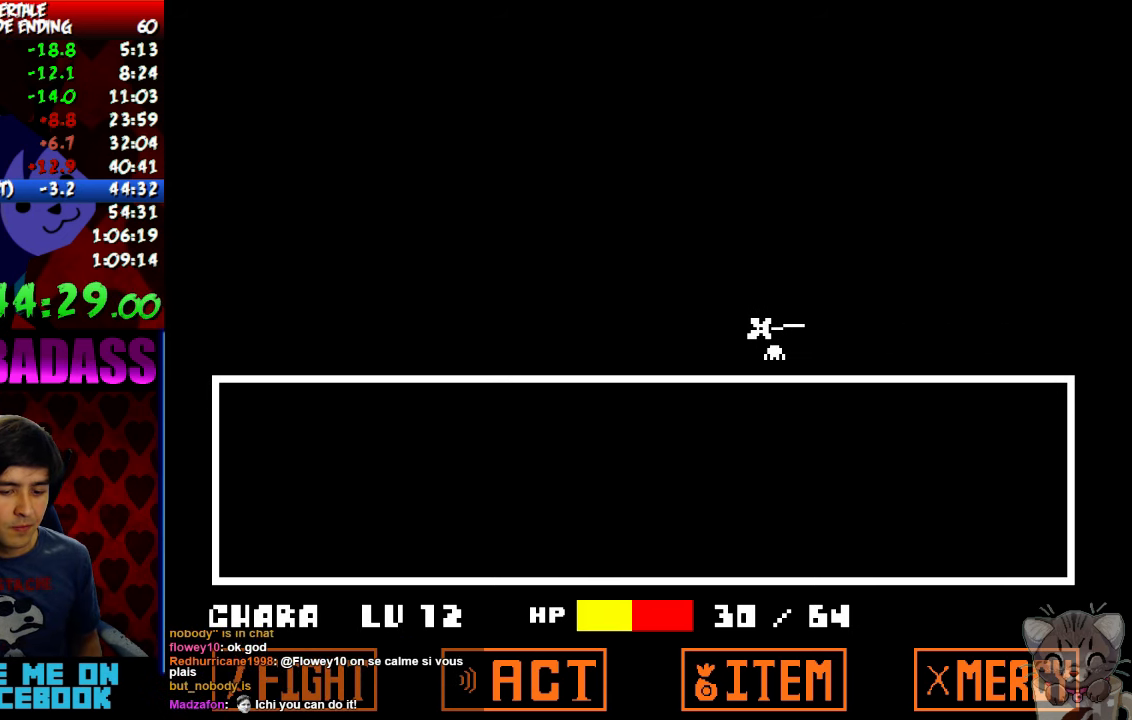
{"keys": ["right", "z"], "events": [[33, "x", "down"], [33, "z", "up"], [100, "return", "down"], [100, "x", "up"], [166, "shift", "down"], [200, "return", "up"], [200, "shift", "up"], [233, "z", "down"], [300, "x", "down"], [300, "z", "up"], [333, "x", "up"], [366, "return", "down"], [400, "shift", "down"], [466, "return", "up"], [466, "shift", "up"], [500, "z", "down"]]}
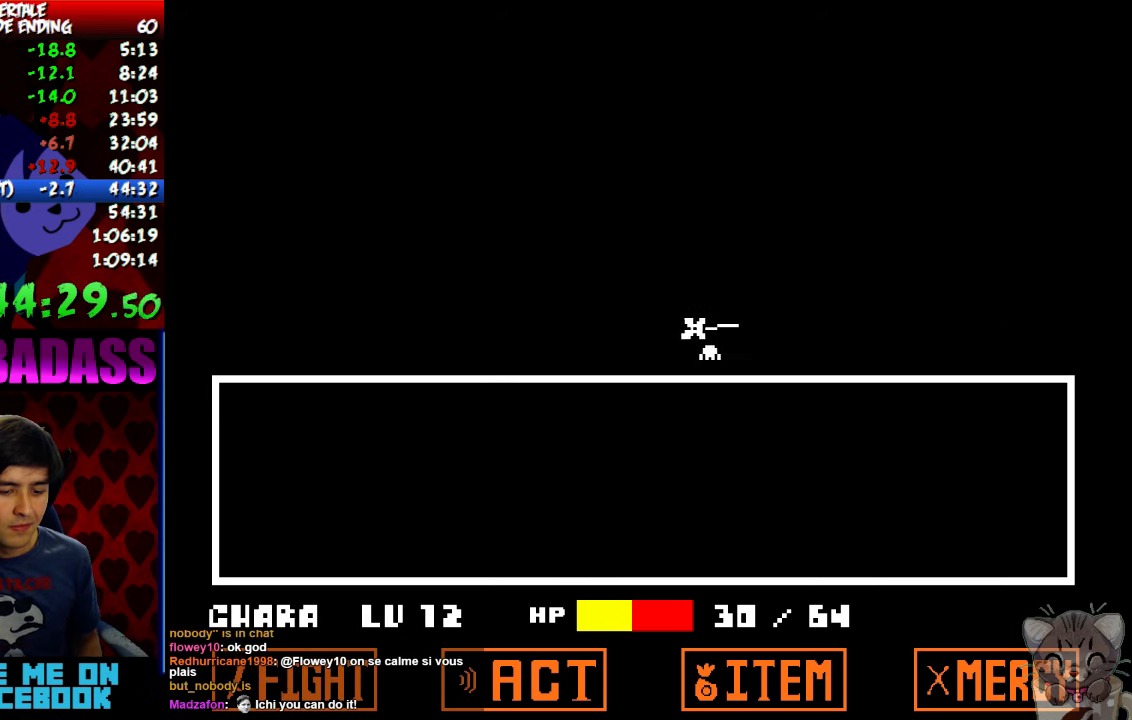
{"keys": ["right", "z"], "events": [[33, "x", "down"], [33, "z", "up"], [100, "return", "down"], [100, "x", "up"], [166, "shift", "down"], [200, "return", "up"], [233, "shift", "up"], [233, "z", "down"], [266, "x", "down"], [300, "z", "up"], [333, "x", "up"], [366, "return", "down"], [400, "shift", "down"], [433, "return", "up"], [433, "shift", "up"], [466, "z", "down"]]}
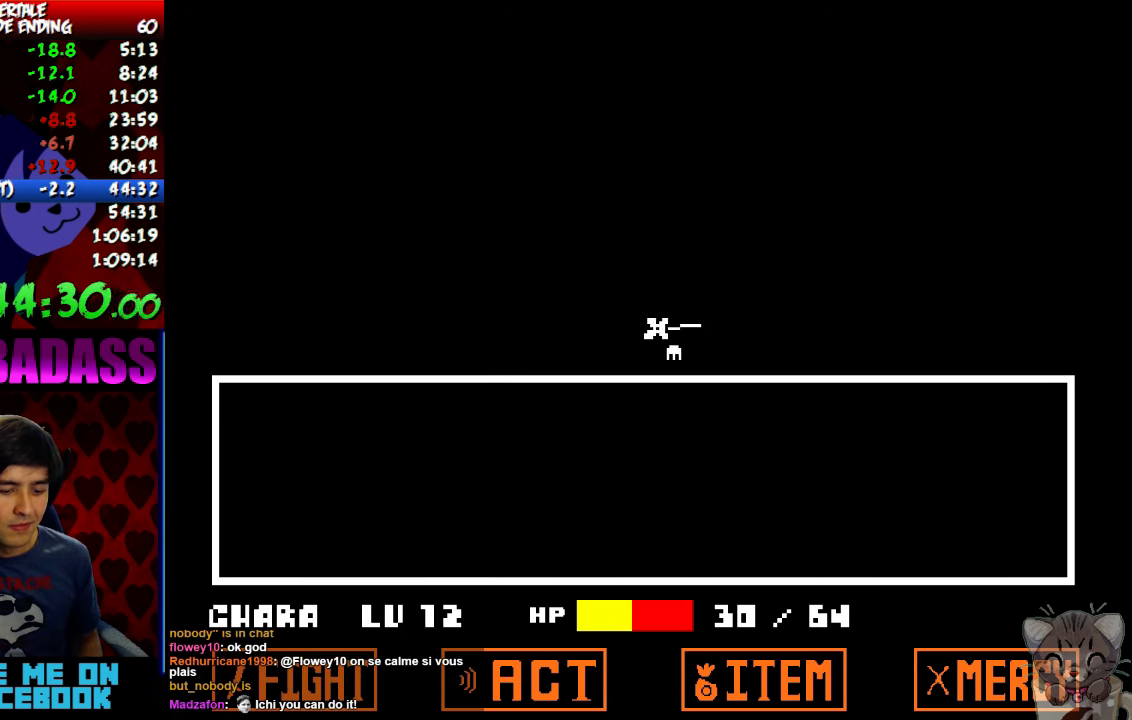
{"keys": ["right", "x"], "events": [[33, "x", "down"], [33, "z", "up"], [66, "x", "up"], [100, "return", "down"], [133, "shift", "down"], [166, "return", "up"], [200, "shift", "up"], [200, "z", "down"], [266, "x", "down"], [266, "z", "up"], [333, "return", "down"], [333, "x", "up"], [366, "shift", "down"], [433, "return", "up"], [433, "shift", "up"], [433, "z", "down"], [500, "x", "down"], [500, "z", "up"]]}
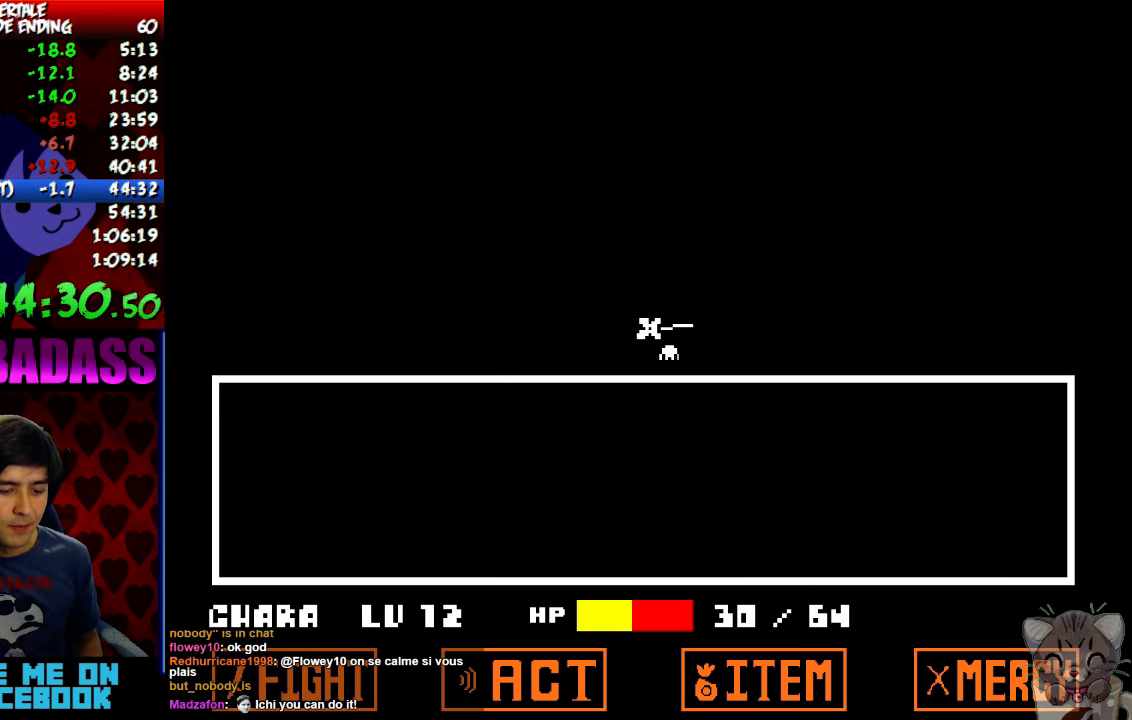
{"keys": ["right"], "events": [[33, "x", "up"], [66, "return", "down"], [100, "shift", "down"], [167, "return", "up"], [167, "shift", "up"], [167, "z", "down"], [234, "x", "down"], [234, "z", "up"], [267, "x", "up"], [300, "return", "down"], [334, "shift", "down"], [400, "return", "up"], [400, "shift", "up"], [400, "z", "down"], [467, "x", "down"], [467, "z", "up"], [500, "x", "up"]]}
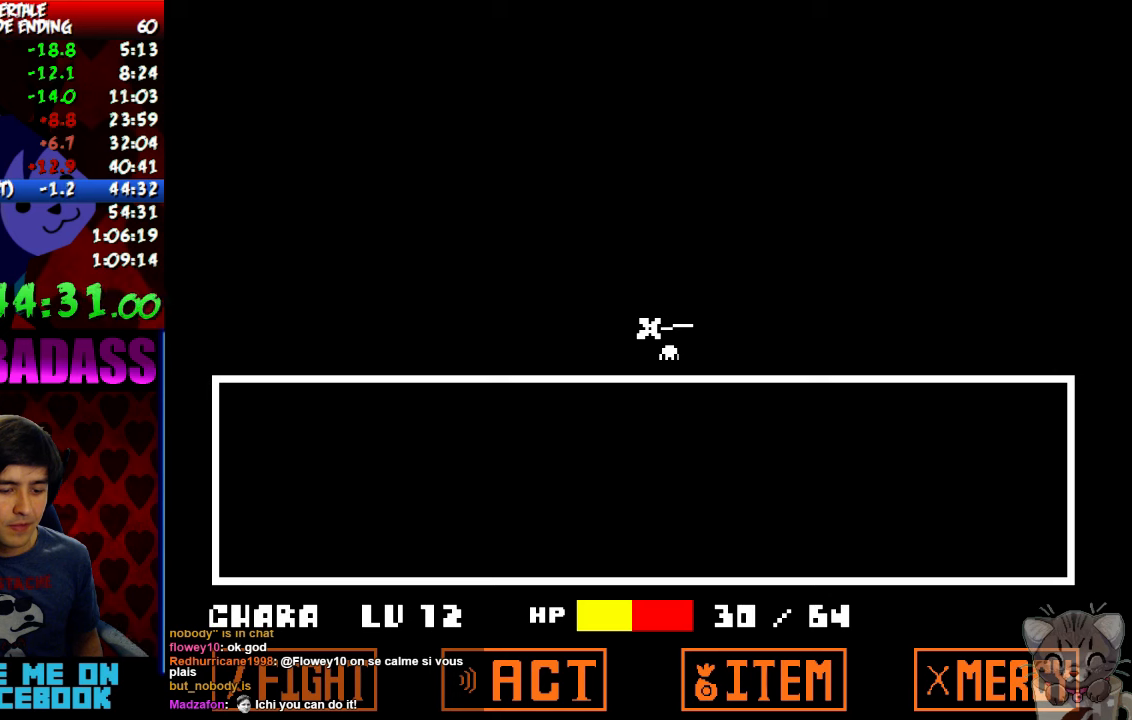
{"keys": ["return", "right"], "events": [[34, "return", "down"], [67, "shift", "down"], [134, "return", "up"], [134, "shift", "up"], [134, "z", "down"], [167, "x", "down"], [200, "z", "up"], [234, "x", "up"], [267, "return", "down"], [300, "shift", "down"], [367, "return", "up"], [367, "shift", "up"], [367, "z", "down"], [400, "x", "down"], [434, "z", "up"], [467, "x", "up"], [500, "return", "down"]]}
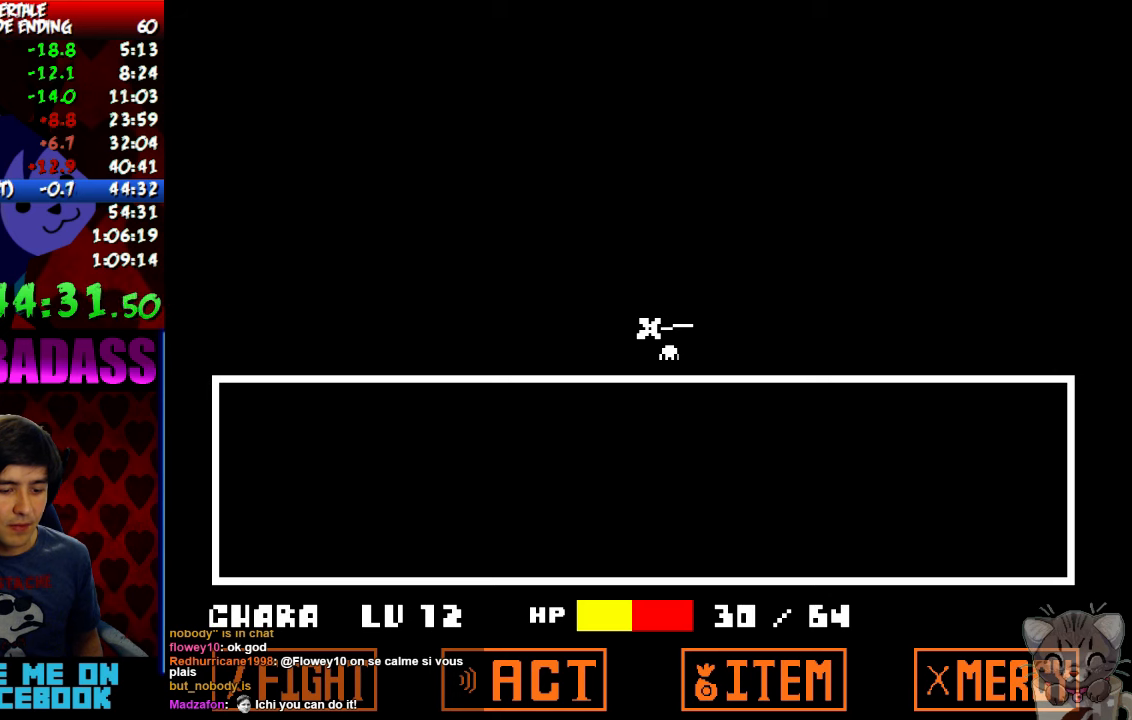
{"keys": ["return", "right", "shift"], "events": [[34, "shift", "down"], [100, "return", "up"], [100, "shift", "up"], [100, "z", "down"], [134, "x", "down"], [167, "z", "up"], [200, "x", "up"], [234, "return", "down"], [267, "shift", "down"], [334, "return", "up"], [334, "shift", "up"], [334, "z", "down"], [367, "x", "down"], [400, "z", "up"], [434, "x", "up"], [467, "return", "down"], [500, "shift", "down"]]}
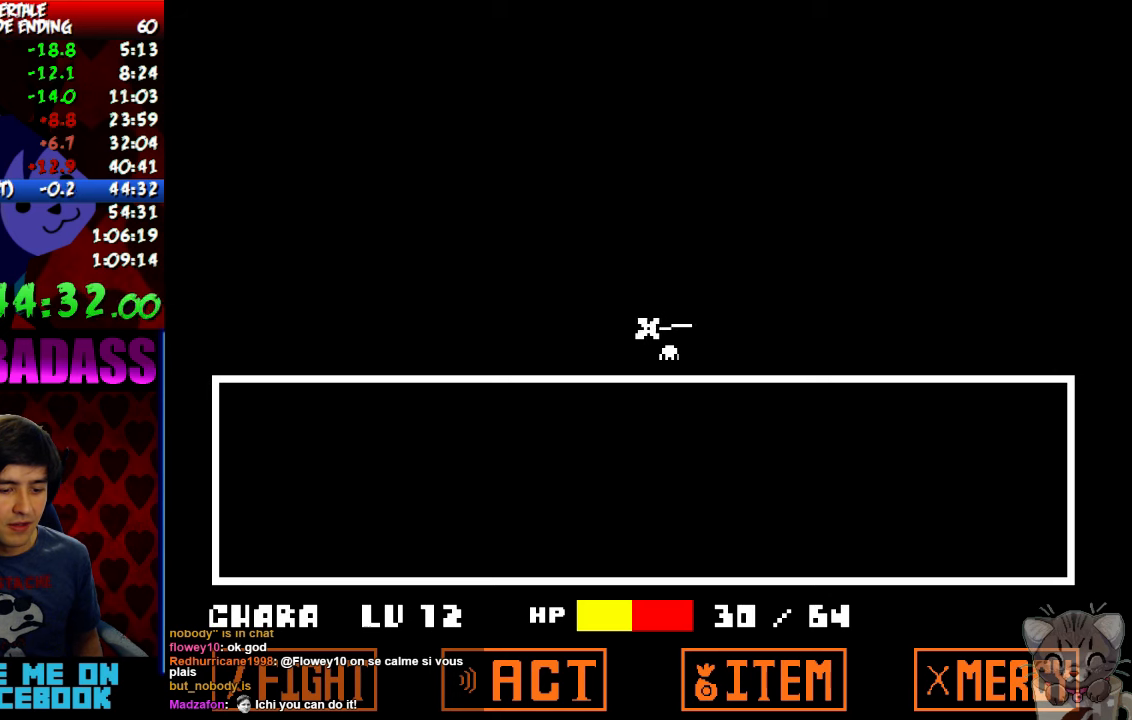
{"keys": ["return", "right", "shift"], "events": [[67, "return", "up"], [67, "shift", "up"], [67, "z", "down"], [100, "x", "down"], [134, "z", "up"], [167, "x", "up"], [200, "return", "down"], [234, "shift", "down"], [300, "return", "up"], [300, "shift", "up"], [300, "z", "down"], [334, "x", "down"], [367, "z", "up"], [400, "x", "up"], [434, "return", "down"], [467, "shift", "down"]]}
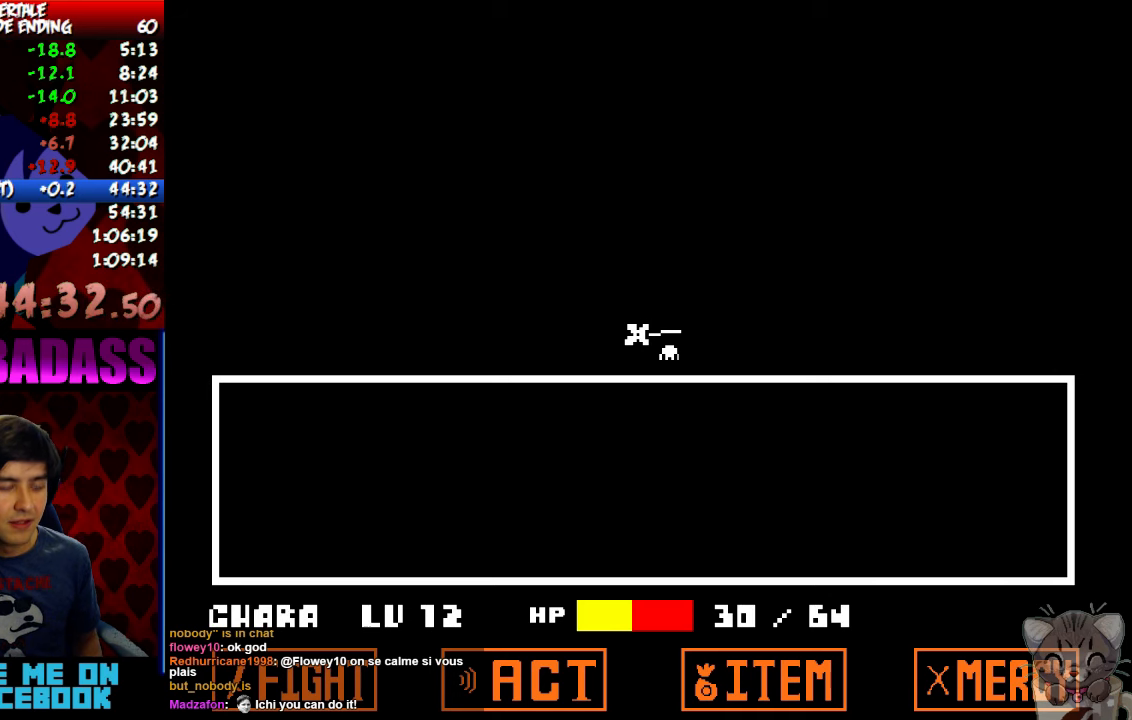
{"keys": ["right", "z"], "events": [[34, "return", "up"], [34, "shift", "up"], [34, "z", "down"], [67, "x", "down"], [100, "z", "up"], [134, "x", "up"], [167, "return", "down"], [200, "shift", "down"], [267, "return", "up"], [267, "shift", "up"], [267, "z", "down"], [300, "z", "up"], [334, "x", "down"], [367, "x", "up"], [400, "return", "down"], [434, "shift", "down"], [500, "return", "up"], [500, "shift", "up"], [500, "z", "down"]]}
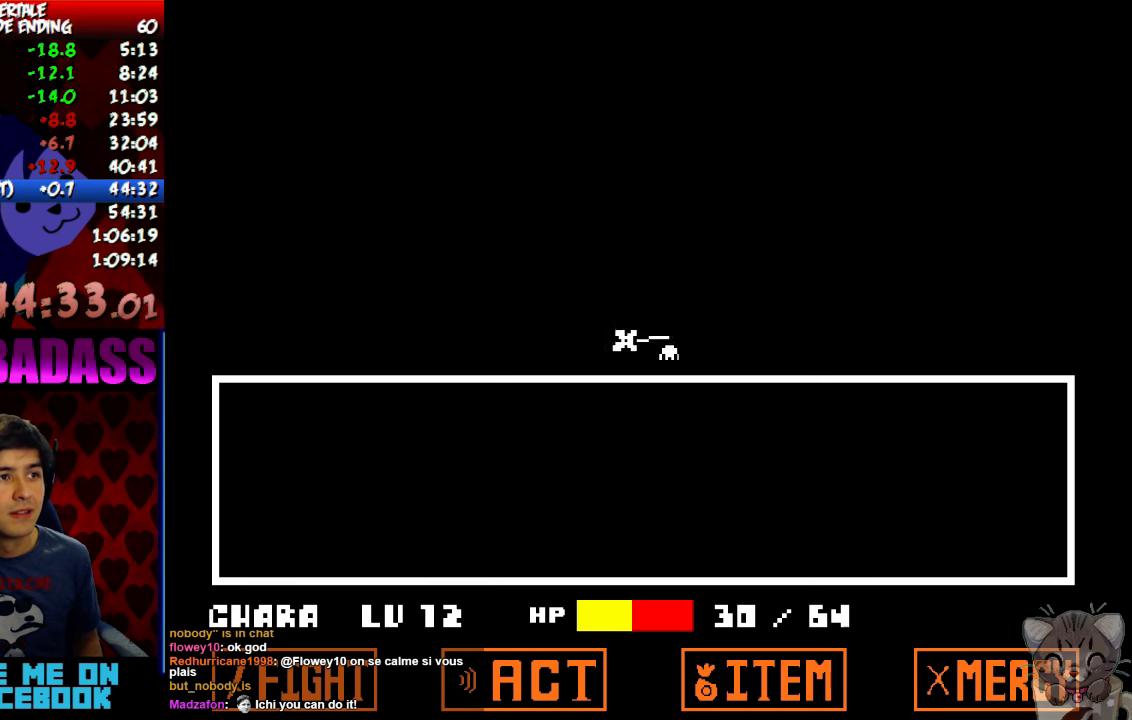
{"keys": ["right", "x", "z"], "events": [[34, "x", "down"], [67, "z", "up"], [100, "return", "down"], [100, "x", "up"], [167, "shift", "down"], [200, "return", "up"], [200, "shift", "up"], [234, "z", "down"], [267, "x", "down"], [300, "z", "up"], [334, "return", "down"], [334, "x", "up"], [367, "shift", "down"], [434, "shift", "up"], [467, "return", "up"], [467, "z", "down"], [500, "x", "down"]]}
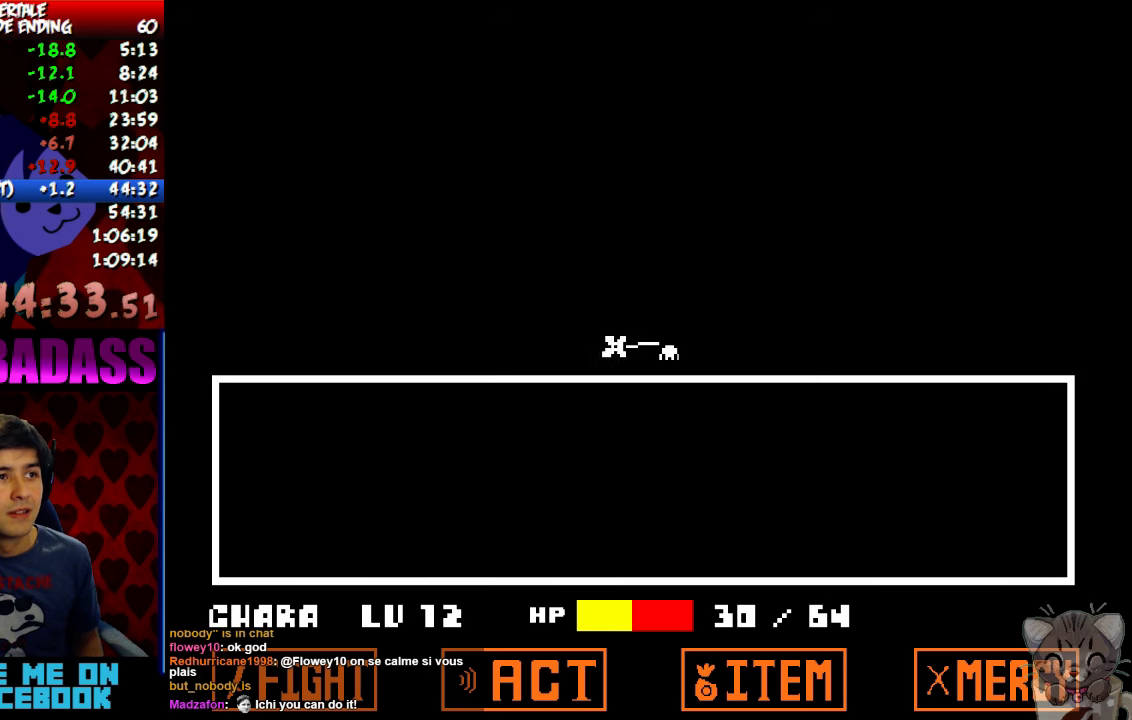
{"keys": ["right", "x"], "events": [[34, "z", "up"], [67, "return", "down"], [67, "x", "up"], [134, "shift", "down"], [167, "return", "up"], [200, "shift", "up"], [200, "z", "down"], [234, "x", "down"], [267, "z", "up"], [300, "return", "down"], [334, "x", "up"], [367, "shift", "down"], [434, "return", "up"], [434, "shift", "up"], [467, "z", "down"], [500, "x", "down"], [500, "z", "up"]]}
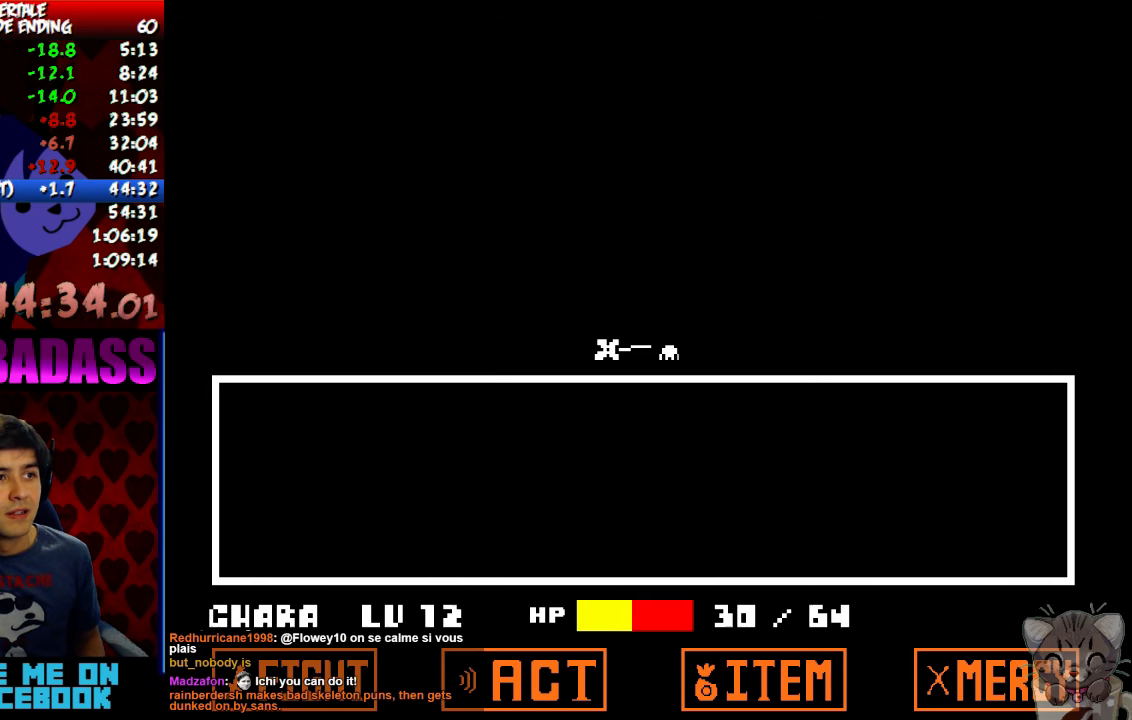
{"keys": ["right", "x"], "events": [[67, "return", "down"], [67, "x", "up"], [100, "shift", "down"], [167, "return", "up"], [167, "shift", "up"], [200, "z", "down"], [234, "x", "down"], [267, "z", "up"], [300, "return", "down"], [300, "x", "up"], [334, "shift", "down"], [400, "return", "up"], [434, "shift", "up"], [434, "z", "down"], [500, "x", "down"], [500, "z", "up"]]}
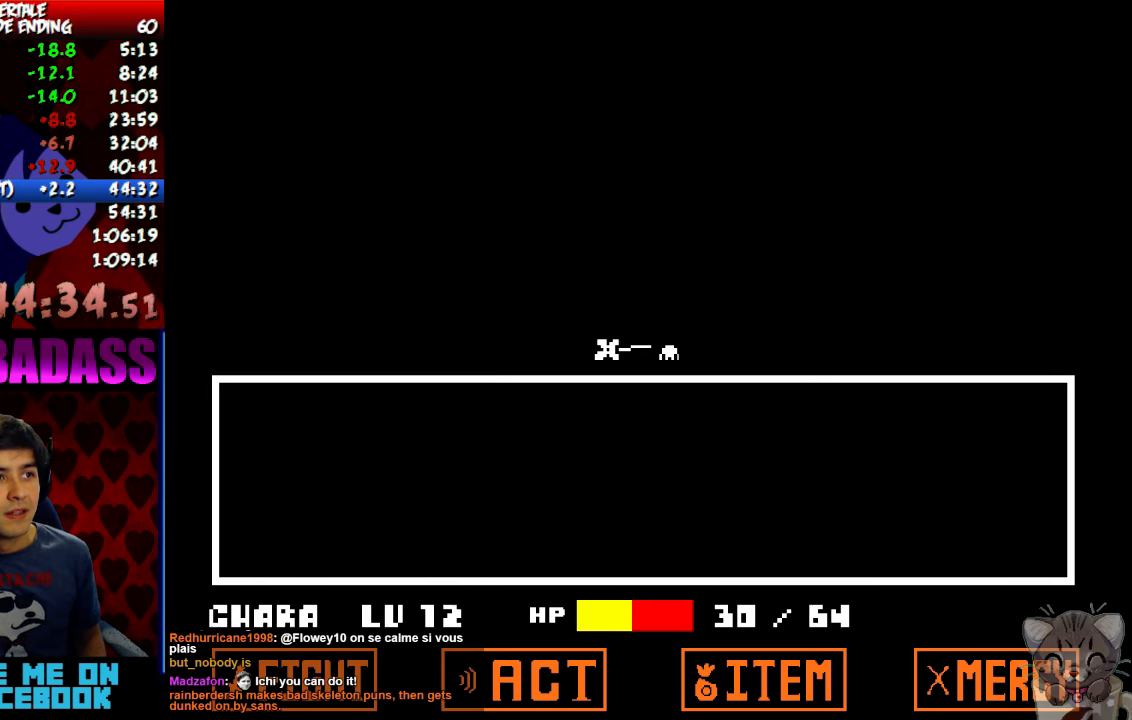
{"keys": ["return", "right"], "events": [[34, "x", "up"], [67, "return", "down"], [100, "shift", "down"], [134, "return", "up"], [167, "shift", "up"], [300, "return", "down"], [334, "shift", "down"], [367, "return", "up"], [400, "shift", "up"], [500, "return", "down"]]}
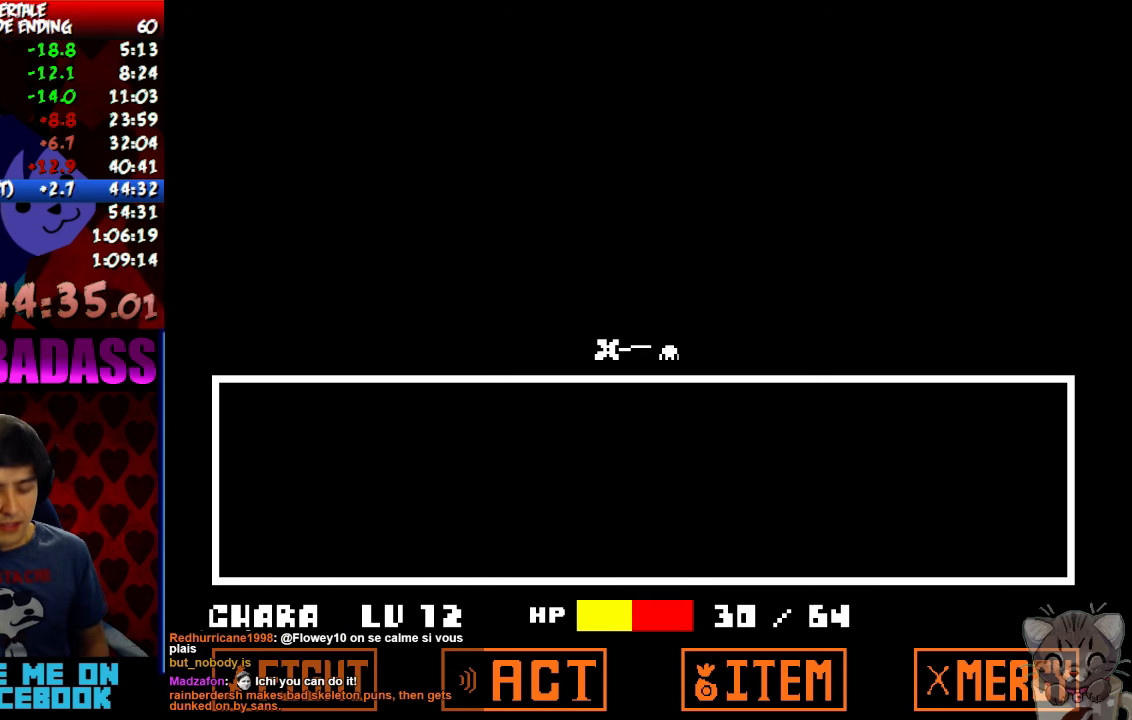
{"keys": ["right"], "events": [[34, "shift", "down"], [100, "return", "up"], [100, "shift", "up"], [200, "return", "down"], [234, "shift", "down"], [300, "return", "up"], [334, "shift", "up"], [400, "return", "down"], [434, "shift", "down"], [467, "return", "up"], [500, "shift", "up"]]}
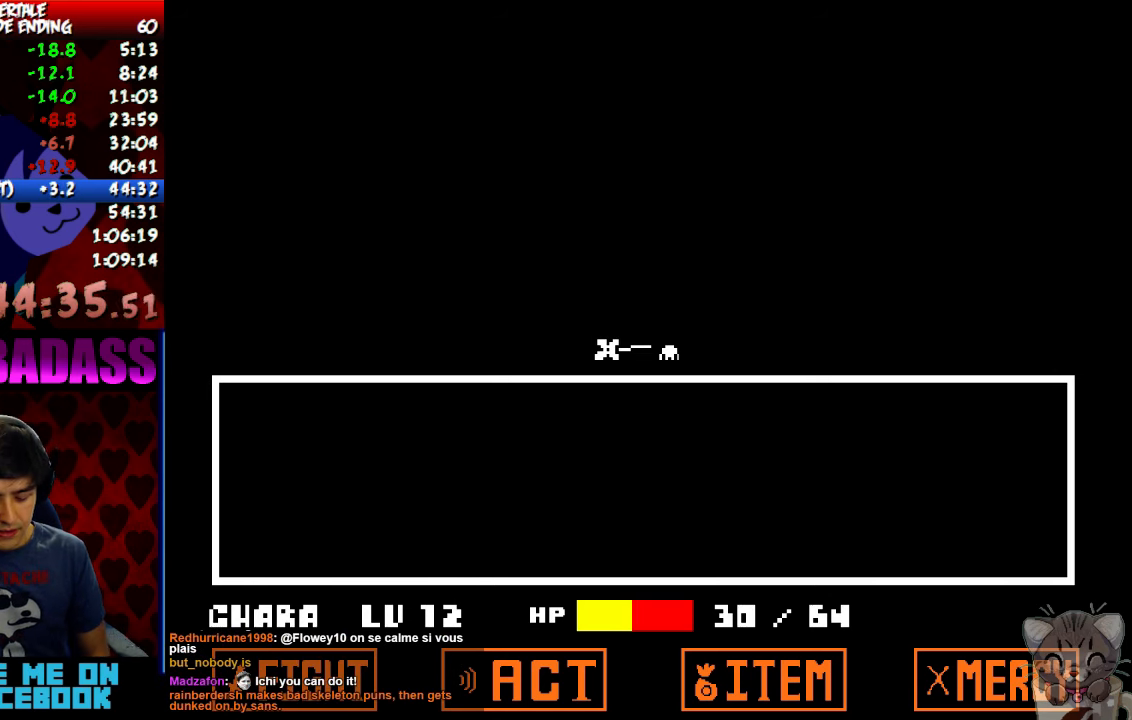
{"keys": ["return", "right"], "events": [[100, "return", "down"], [100, "shift", "down"], [167, "return", "up"], [200, "shift", "up"], [267, "return", "down"], [334, "shift", "down"], [367, "return", "up"], [400, "shift", "up"], [500, "return", "down"]]}
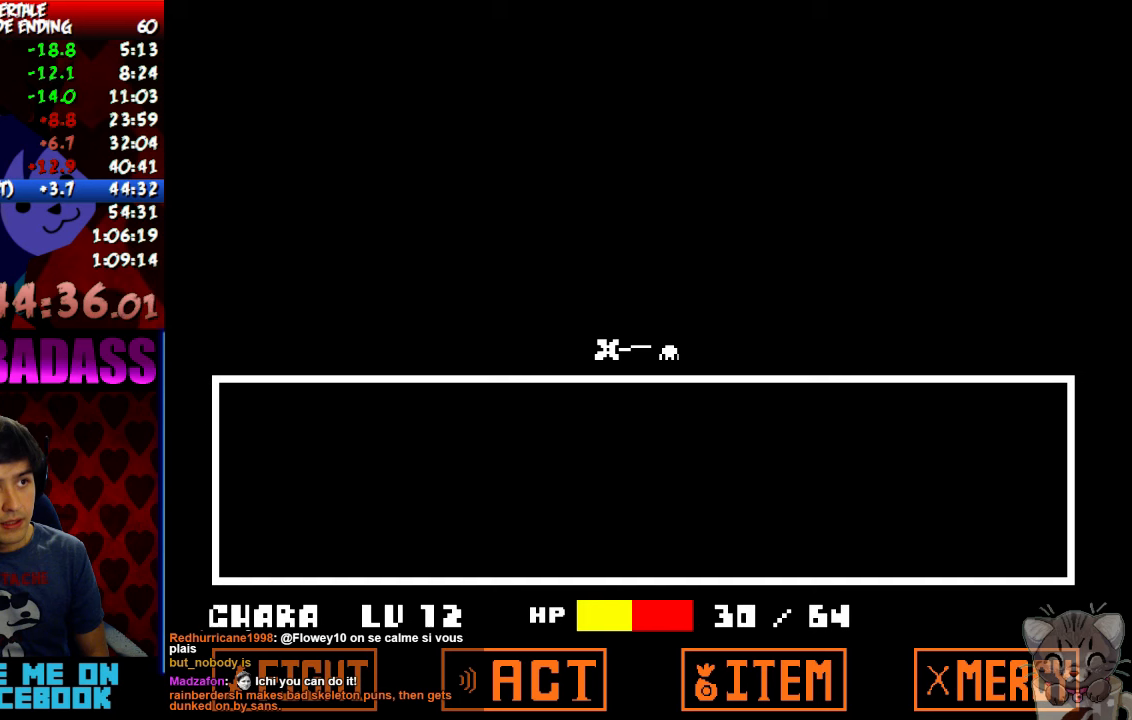
{"keys": ["return", "right", "shift"], "events": [[33, "shift", "down"], [67, "return", "up"], [100, "shift", "up"], [233, "return", "down"], [267, "shift", "down"], [300, "return", "up"], [333, "shift", "up"], [433, "return", "down"], [467, "shift", "down"]]}
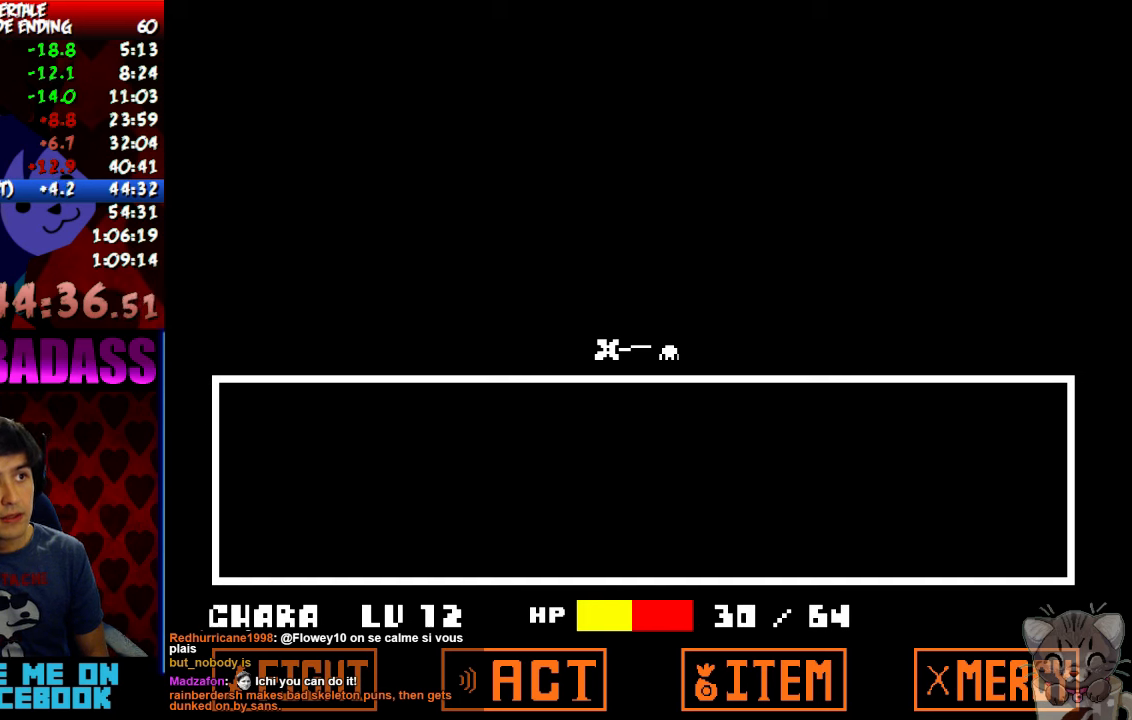
{"keys": ["right"], "events": [[33, "return", "up"], [67, "shift", "up"], [133, "return", "down"], [200, "shift", "down"], [233, "return", "up"], [267, "shift", "up"], [367, "return", "down"], [400, "shift", "down"], [467, "return", "up"], [467, "shift", "up"]]}
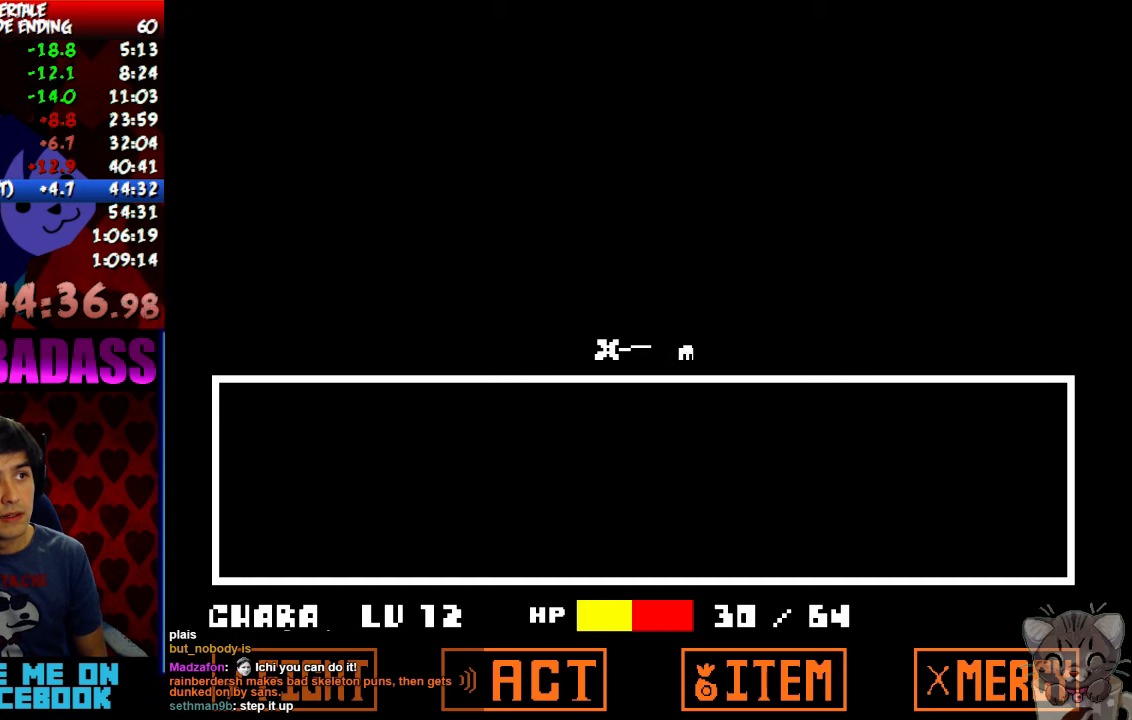
{"keys": ["right"], "events": [[100, "return", "down"], [133, "shift", "down"], [167, "return", "up"], [200, "shift", "up"], [300, "return", "down"], [333, "shift", "down"], [400, "return", "up"], [433, "shift", "up"]]}
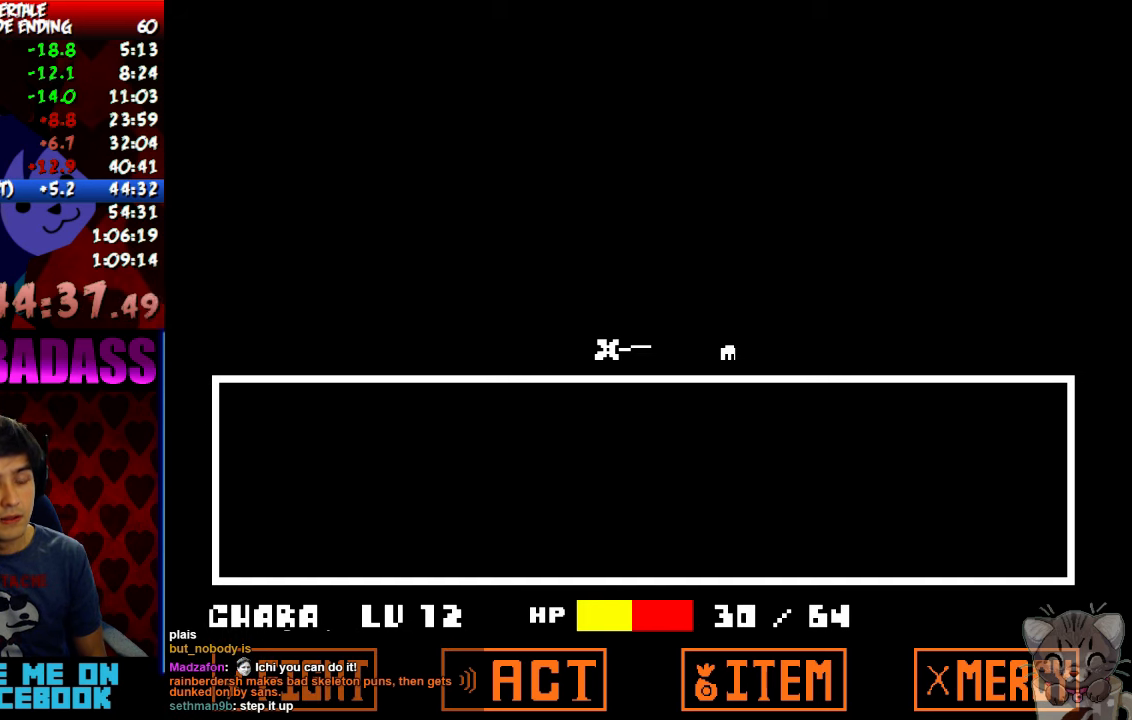
{"keys": ["return", "right", "shift"], "events": [[33, "return", "down"], [67, "shift", "down"], [133, "return", "up"], [133, "shift", "up"], [233, "return", "down"], [300, "shift", "down"], [333, "return", "up"], [367, "shift", "up"], [467, "return", "down"], [500, "shift", "down"]]}
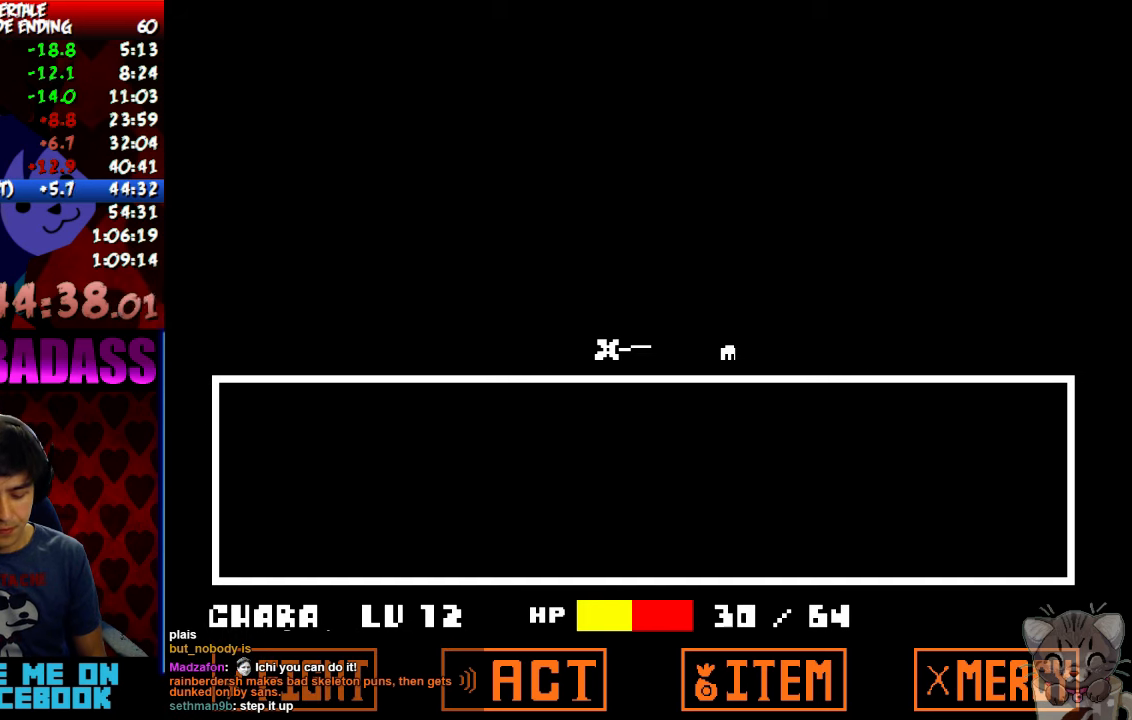
{"keys": ["right"], "events": [[33, "return", "up"], [67, "shift", "up"], [167, "return", "down"], [233, "shift", "down"], [267, "return", "up"], [300, "shift", "up"], [400, "return", "down"], [433, "shift", "down"], [467, "return", "up"], [500, "shift", "up"]]}
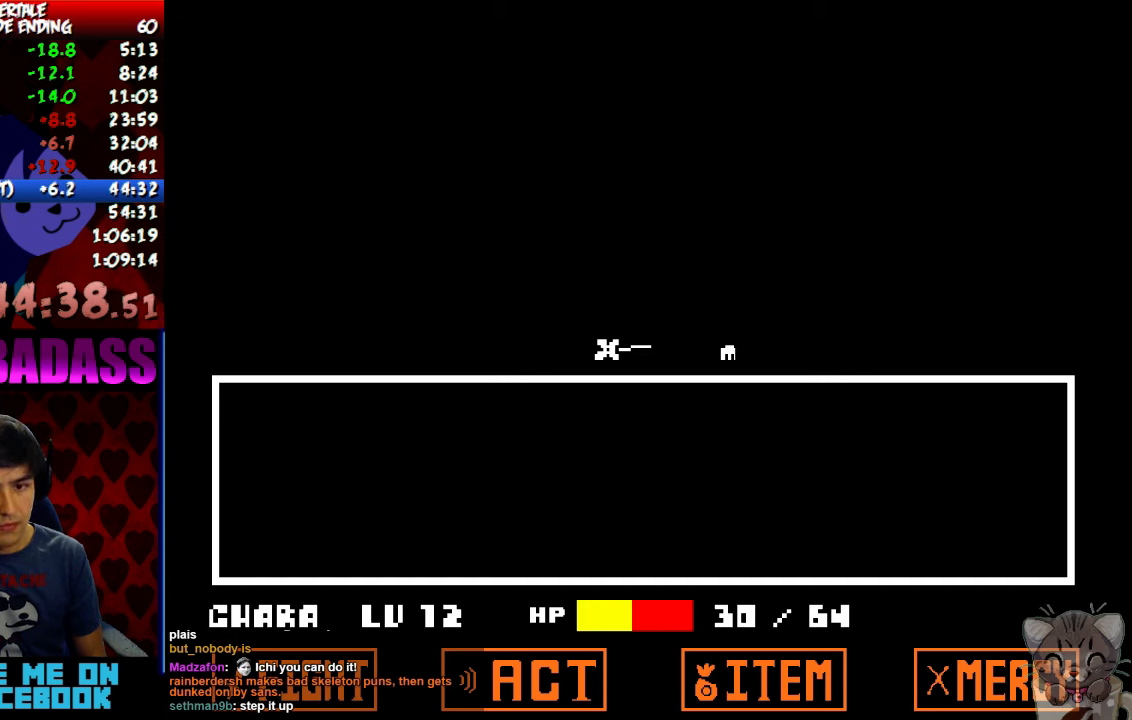
{"keys": ["return", "right"], "events": [[100, "return", "down"], [133, "shift", "down"], [167, "return", "up"], [200, "shift", "up"], [300, "return", "down"], [333, "shift", "down"], [367, "return", "up"], [400, "shift", "up"], [500, "return", "down"]]}
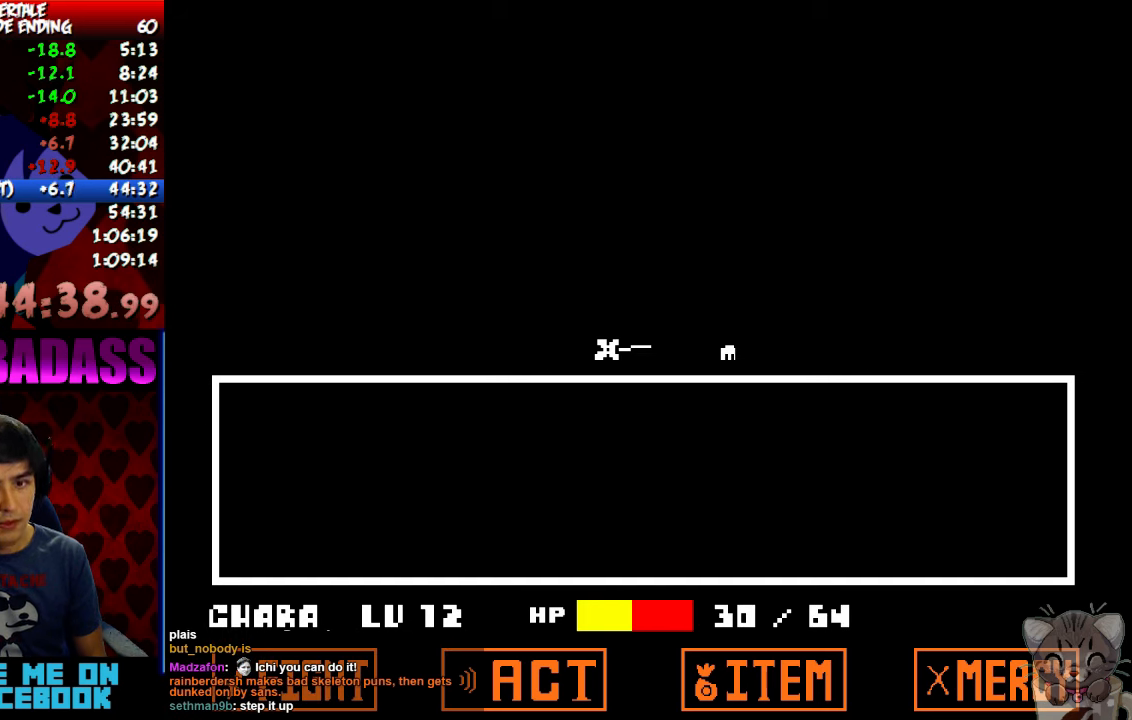
{"keys": ["return", "right", "shift"], "events": [[33, "shift", "down"], [100, "return", "up"], [100, "shift", "up"], [200, "return", "down"], [267, "shift", "down"], [300, "return", "up"], [333, "shift", "up"], [433, "return", "down"], [467, "shift", "down"]]}
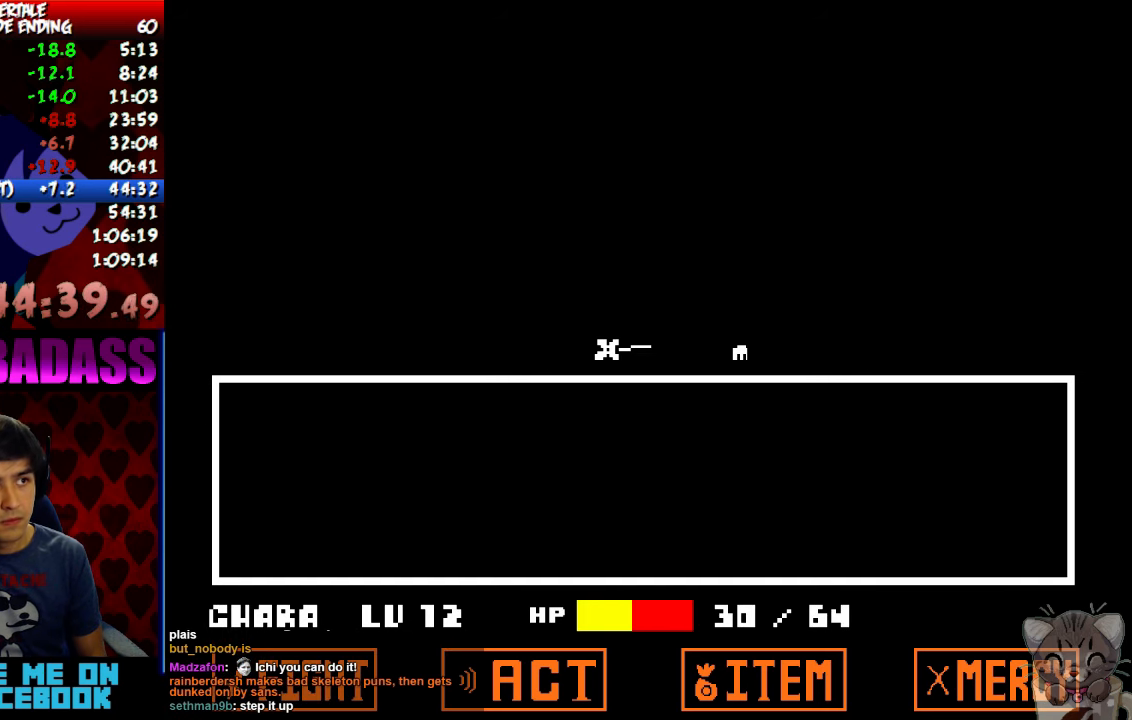
{"keys": ["right"], "events": [[33, "return", "up"], [33, "shift", "up"], [167, "return", "down"], [200, "shift", "down"], [267, "return", "up"], [267, "shift", "up"], [367, "return", "down"], [400, "shift", "down"], [467, "return", "up"], [500, "shift", "up"]]}
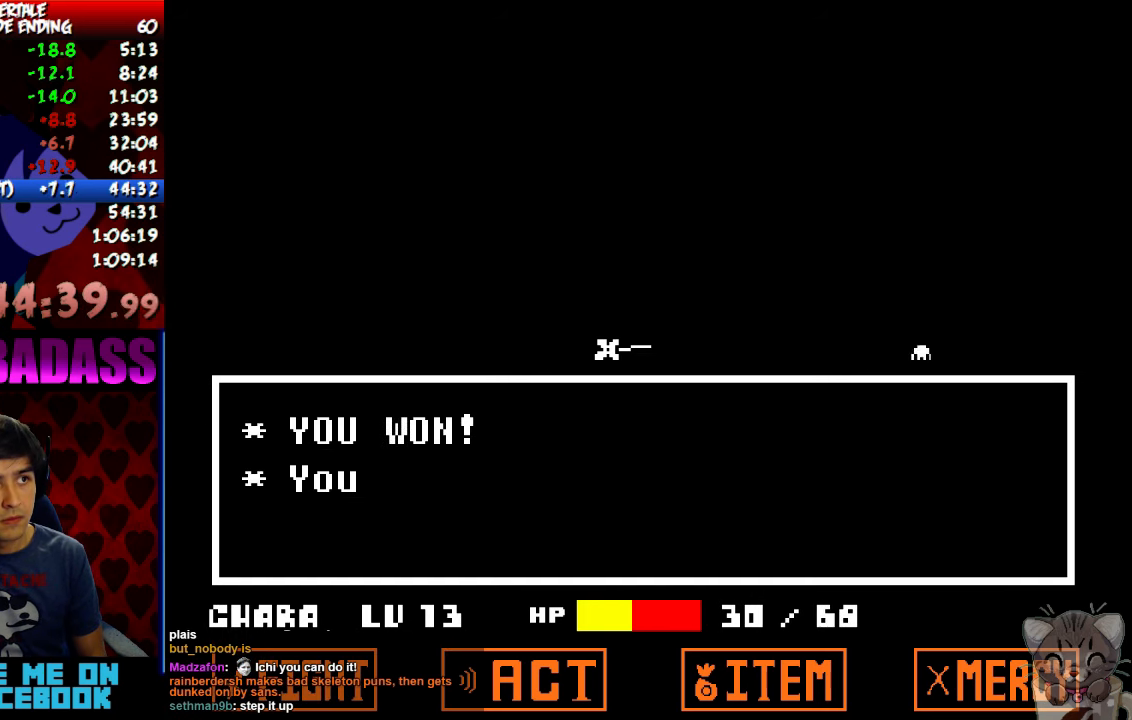
{"keys": ["return", "right"], "events": [[100, "return", "down"], [133, "shift", "down"], [200, "return", "up"], [233, "shift", "up"], [300, "return", "down"], [367, "return", "up"], [367, "shift", "down"], [433, "shift", "up"], [467, "return", "down"]]}
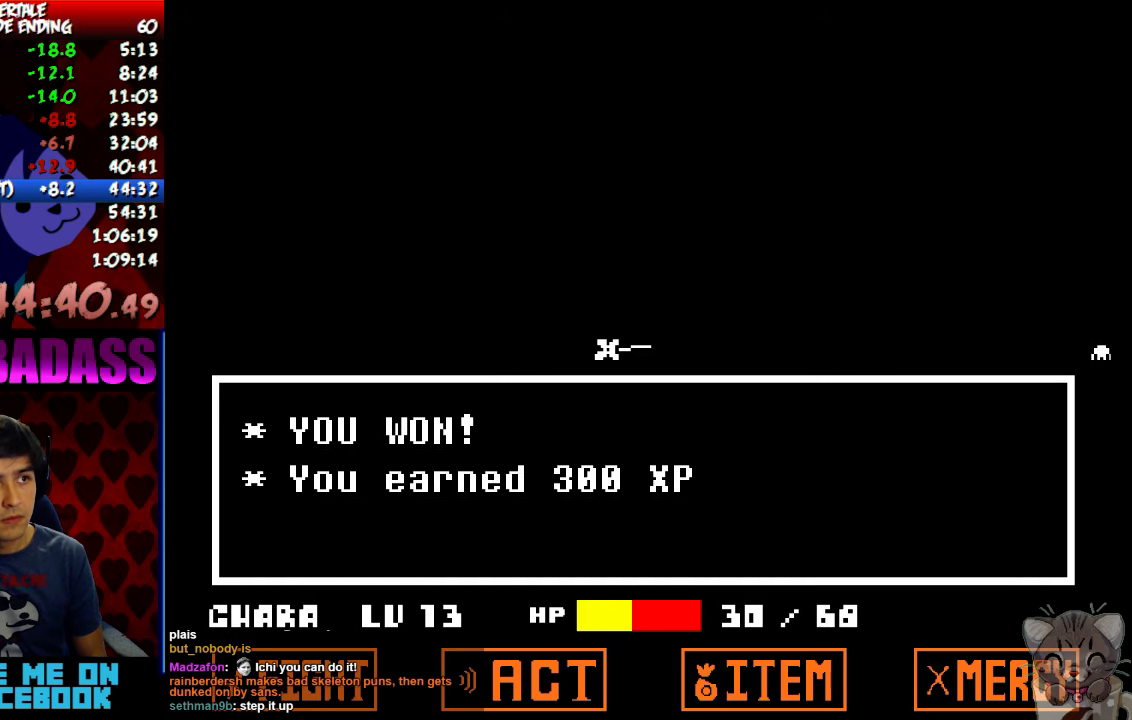
{"keys": ["right", "shift"], "events": [[33, "shift", "down"], [67, "return", "up"], [100, "shift", "up"], [200, "return", "down"], [267, "shift", "down"], [300, "return", "up"], [333, "shift", "up"], [400, "return", "down"], [467, "shift", "down"], [500, "return", "up"]]}
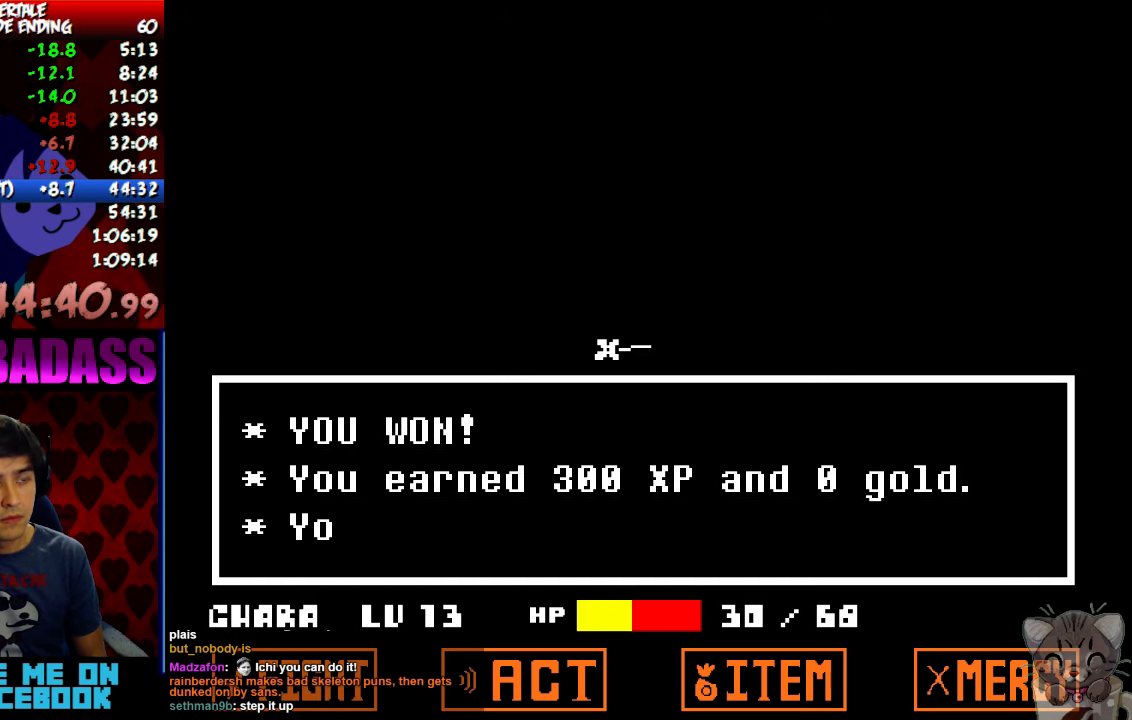
{"keys": ["right"], "events": [[67, "shift", "up"], [133, "return", "down"], [167, "shift", "down"], [233, "return", "up"], [233, "shift", "up"], [333, "return", "down"], [400, "shift", "down"], [433, "return", "up"], [466, "shift", "up"]]}